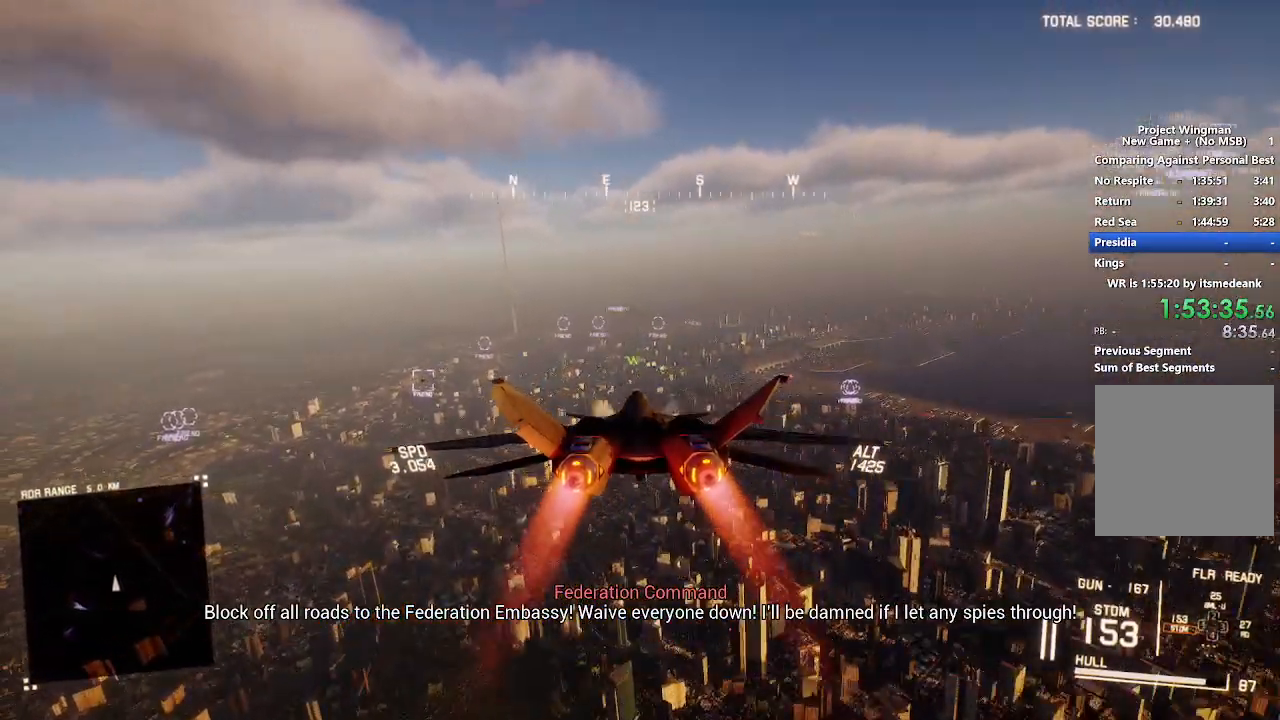
Gameplay with a controller (Xbox layout); each line is a JSON object with the inputs held at the frame after it. "events" lists button and stick changes between this image and that frame as [ms after this image, input, new state], when the widget could be followed in between.
{"buttons": ["L1", "R2"], "left_stick": "center", "right_stick": "center", "events": [[133, "left_stick", "center"]]}
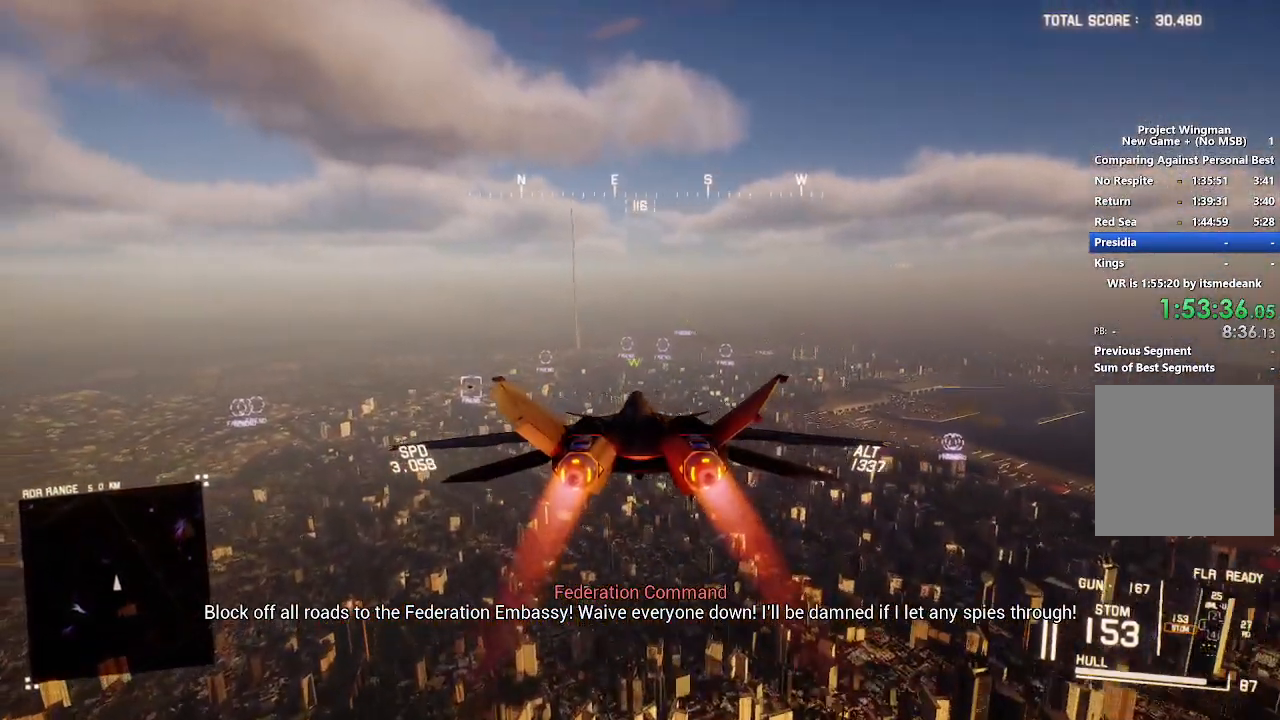
{"buttons": ["L1", "R2"], "left_stick": "center", "right_stick": "center", "events": [[367, "left_stick", "down"], [483, "left_stick", "center"]]}
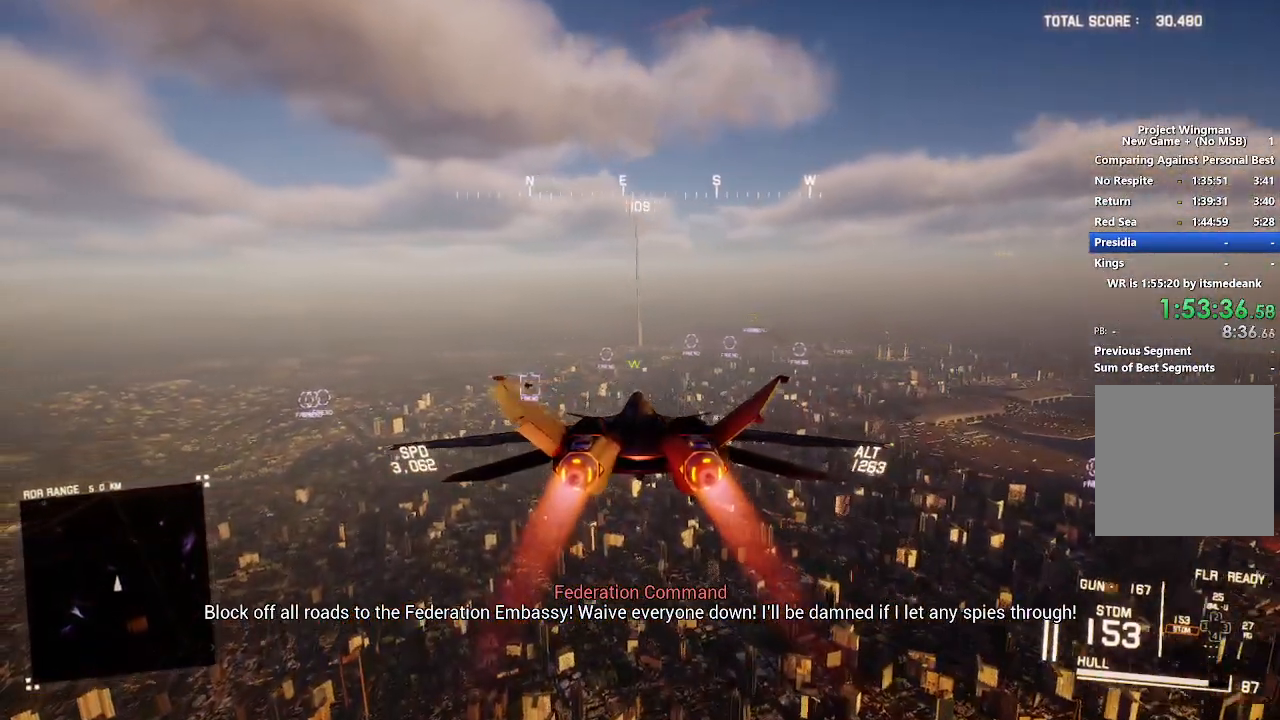
{"buttons": ["R1", "R2"], "left_stick": "center", "right_stick": "center", "events": [[200, "L1", "up"], [283, "R1", "down"], [367, "left_stick", "up"], [400, "A", "down"], [500, "A", "up"], [500, "left_stick", "center"]]}
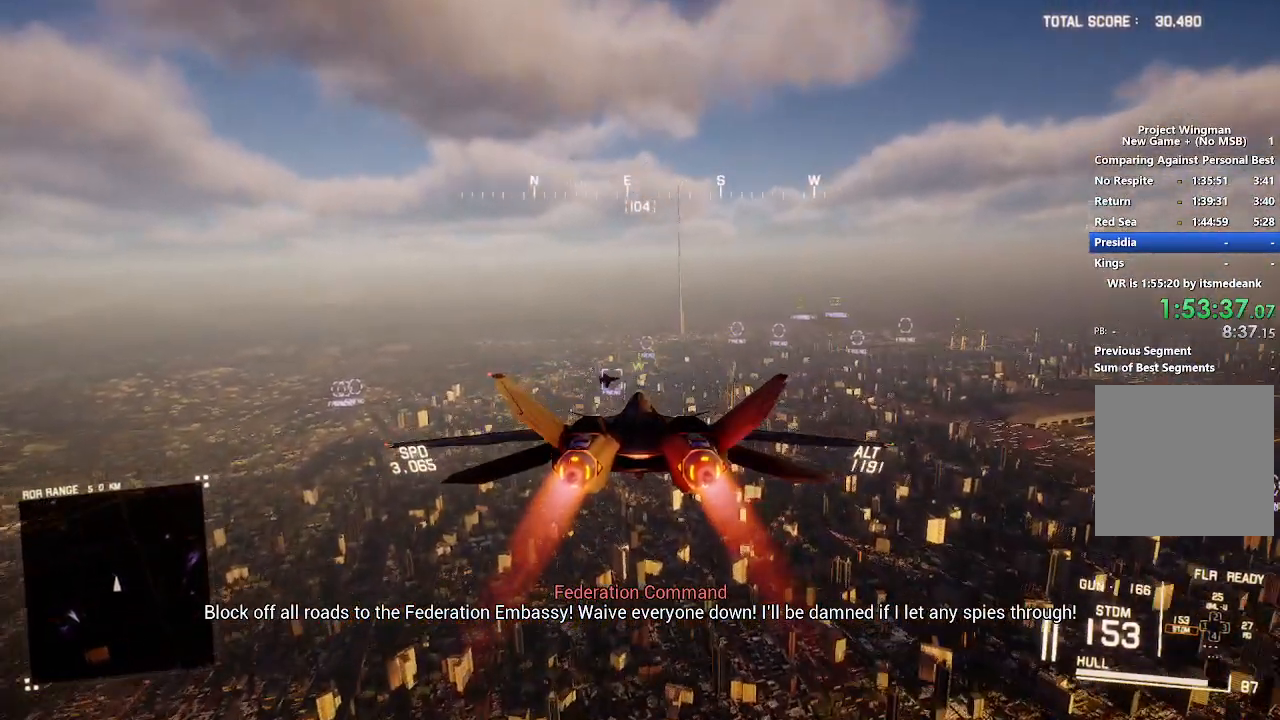
{"buttons": ["L1", "R2"], "left_stick": "down", "right_stick": "center", "events": [[50, "A", "down"], [133, "left_stick", "down-left"], [150, "A", "up"], [200, "A", "down"], [283, "A", "up"], [333, "R1", "up"], [400, "left_stick", "down"], [483, "L1", "down"]]}
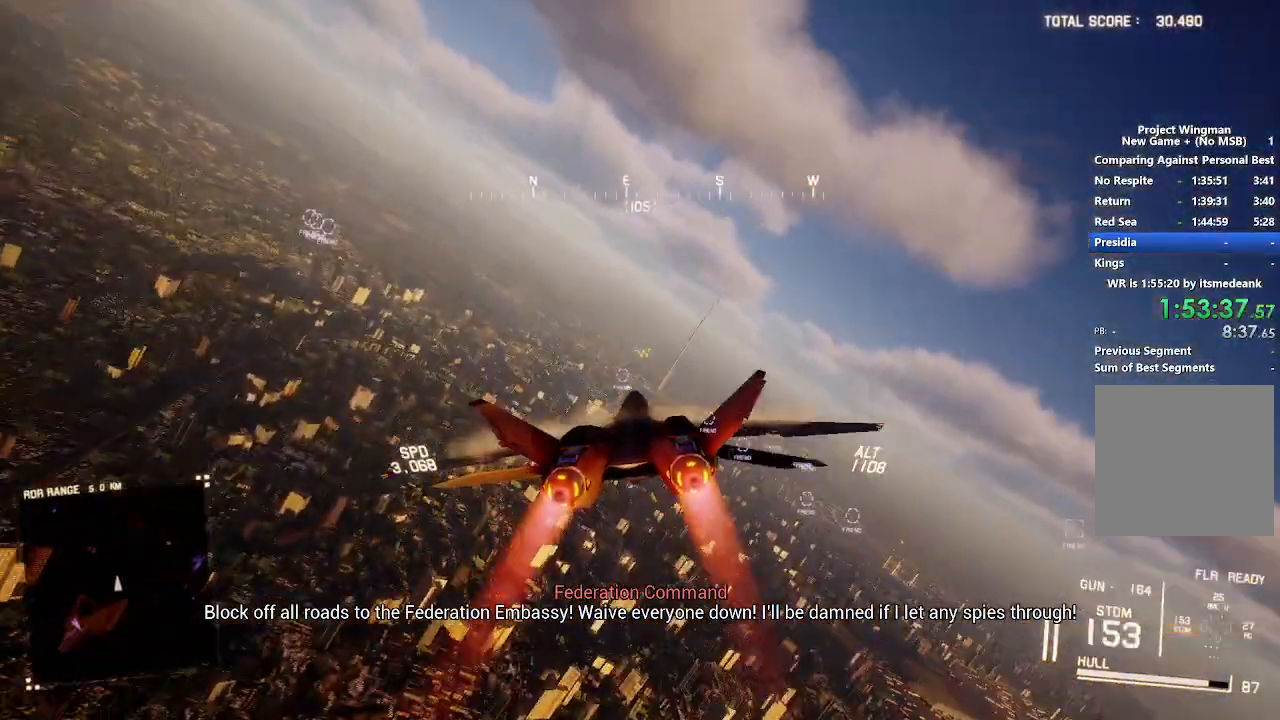
{"buttons": ["L1", "R2"], "left_stick": "right", "right_stick": "center", "events": [[200, "left_stick", "down-right"], [500, "left_stick", "right"]]}
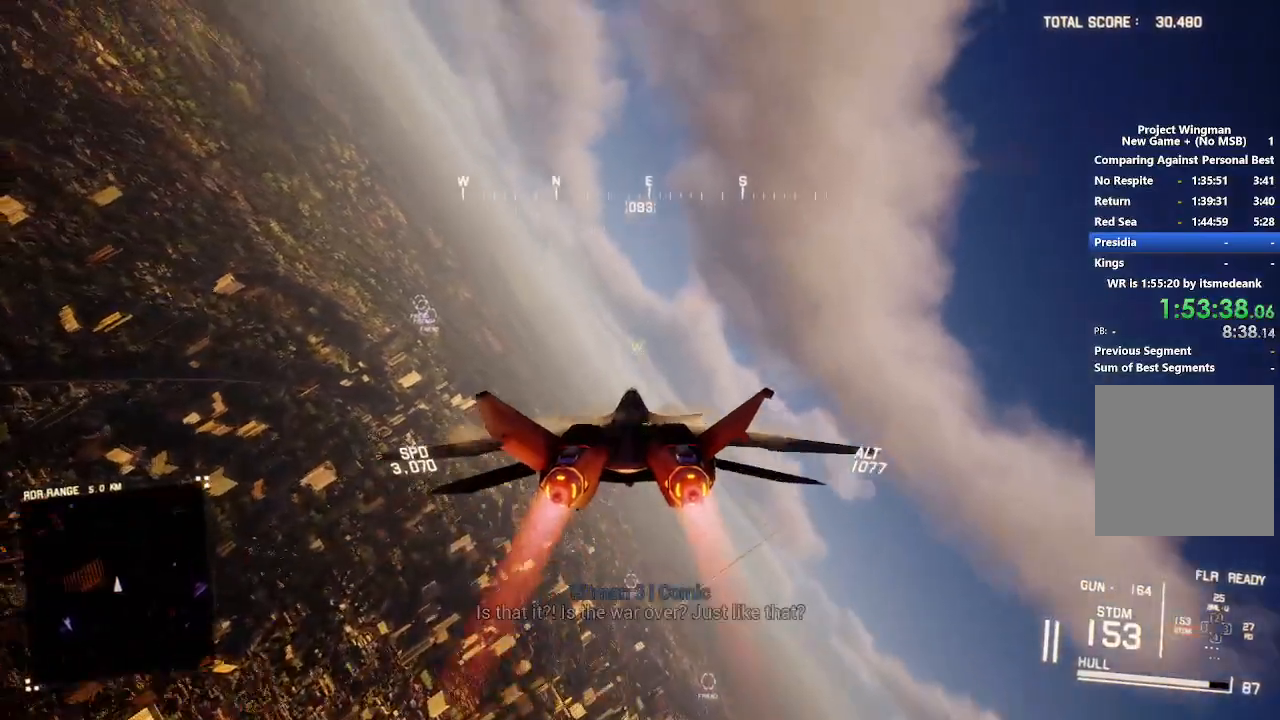
{"buttons": ["L1", "R2"], "left_stick": "up", "right_stick": "center", "events": [[117, "left_stick", "up-right"], [283, "left_stick", "up"]]}
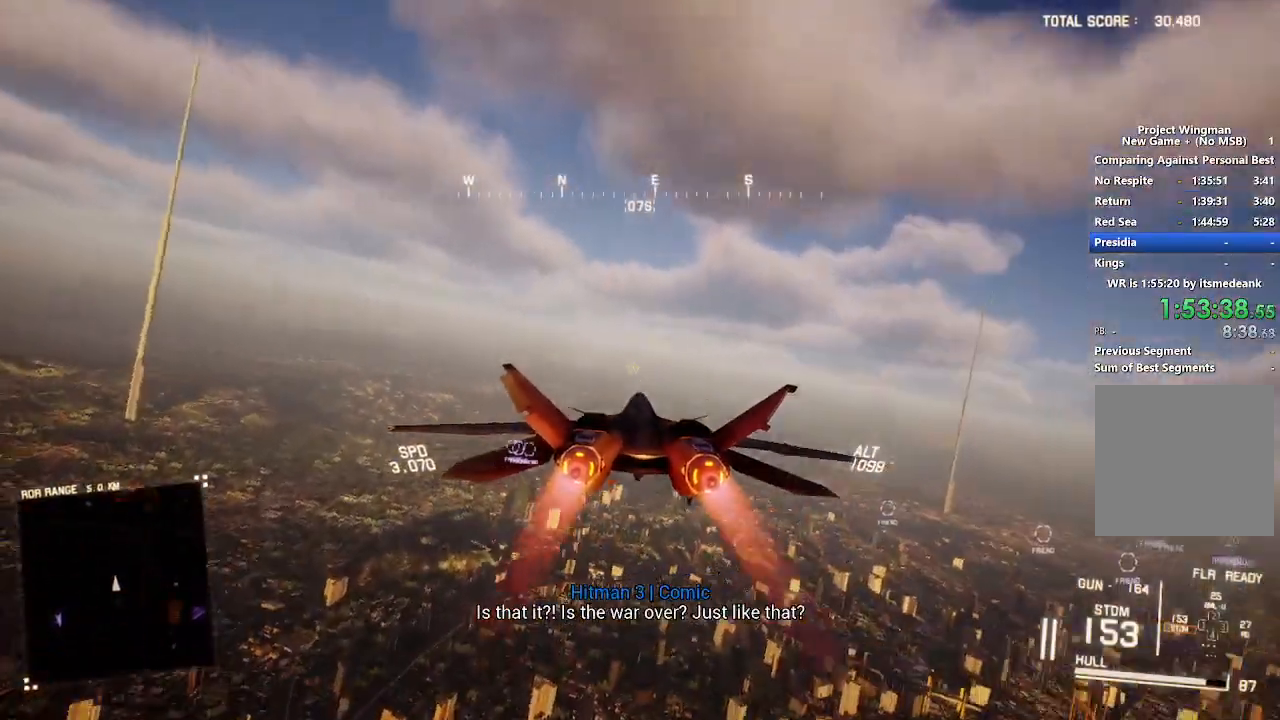
{"buttons": ["L1", "R2"], "left_stick": "up-left", "right_stick": "center", "events": [[17, "left_stick", "center"], [467, "left_stick", "up-left"]]}
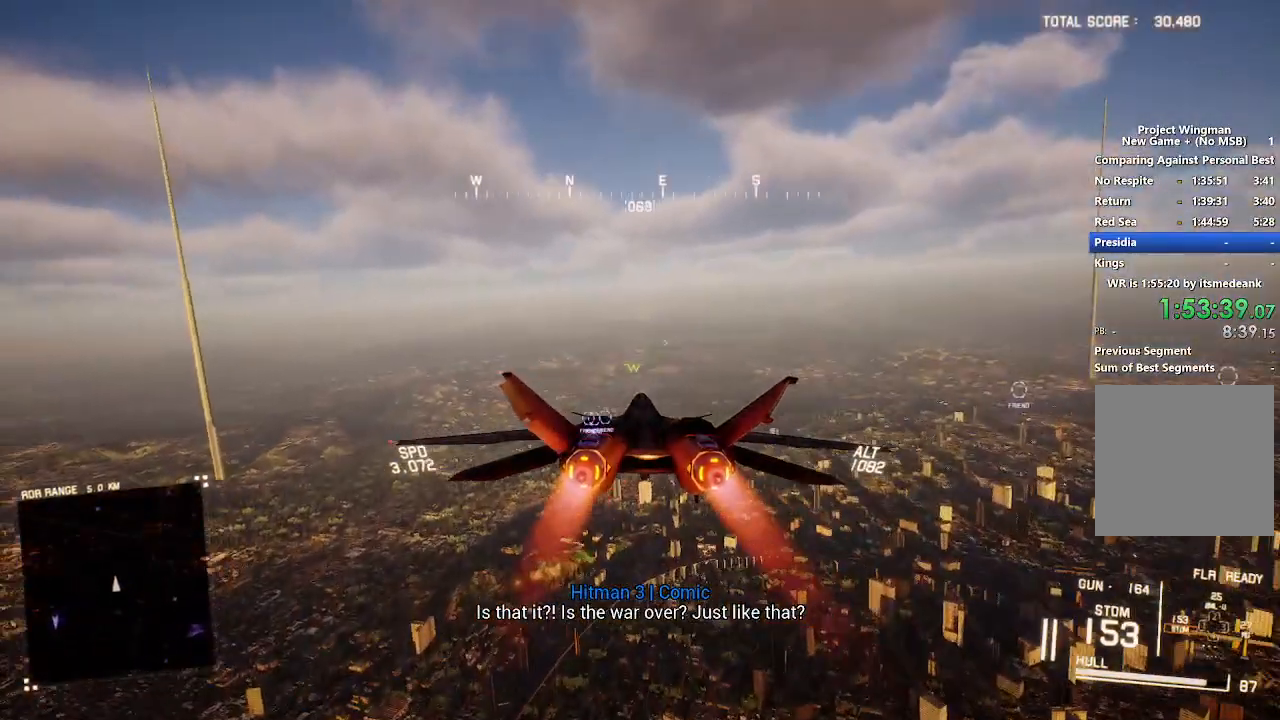
{"buttons": ["R2"], "left_stick": "center", "right_stick": "center", "events": [[67, "left_stick", "center"], [83, "L1", "up"]]}
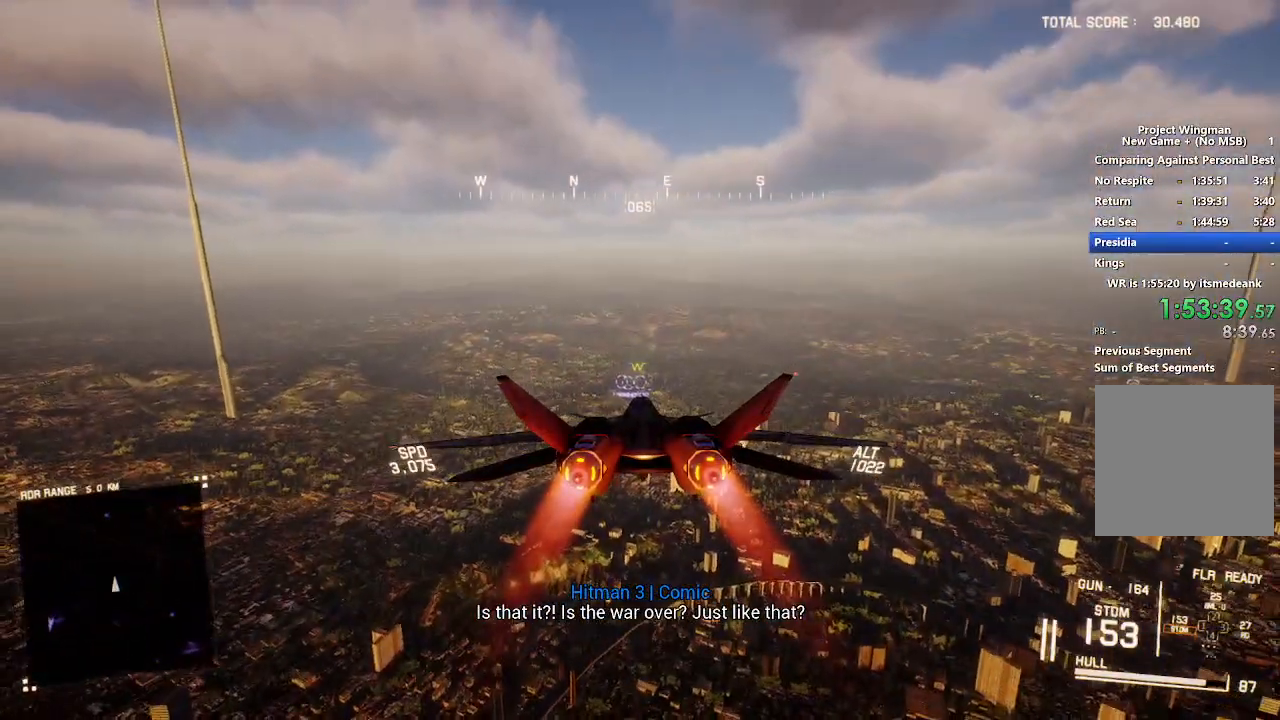
{"buttons": ["R2"], "left_stick": "center", "right_stick": "center", "events": [[167, "R1", "down"], [217, "left_stick", "up"], [300, "left_stick", "center"], [317, "R1", "up"]]}
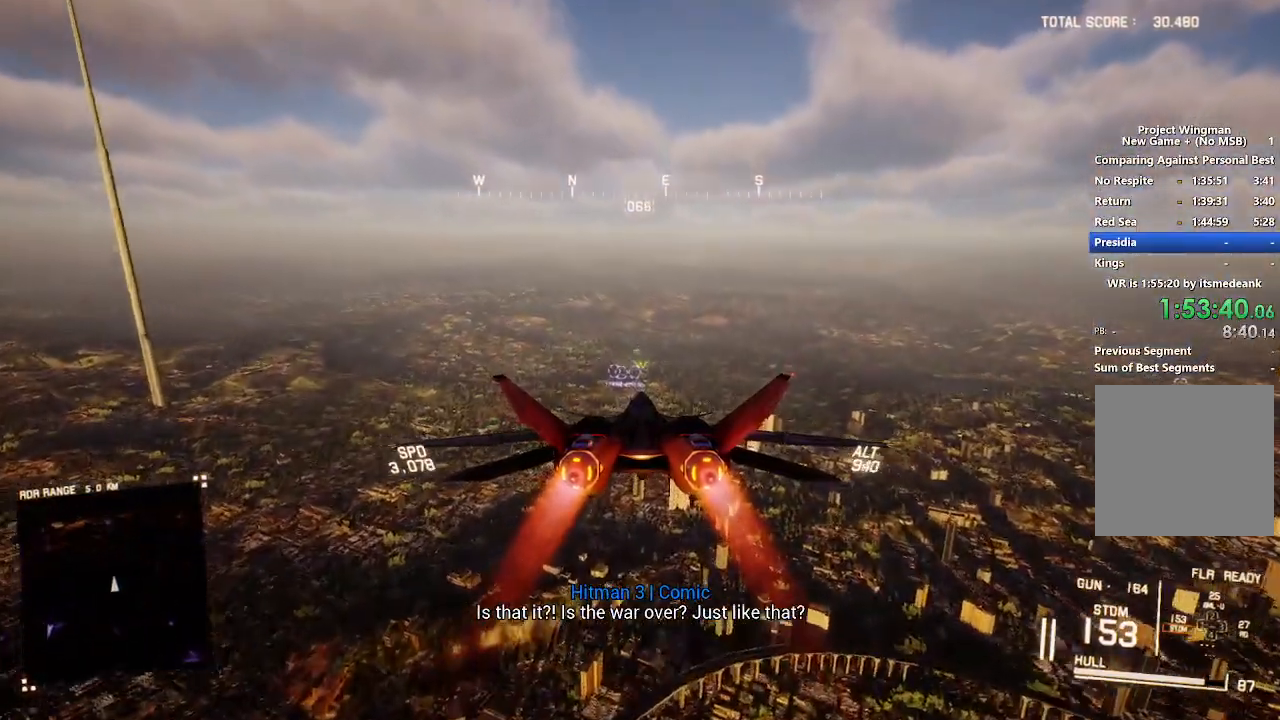
{"buttons": ["L1", "R2"], "left_stick": "center", "right_stick": "center", "events": [[17, "left_stick", "up-left"], [100, "left_stick", "center"], [200, "L1", "down"], [300, "A", "down"], [333, "A", "up"], [433, "A", "down"], [483, "A", "up"]]}
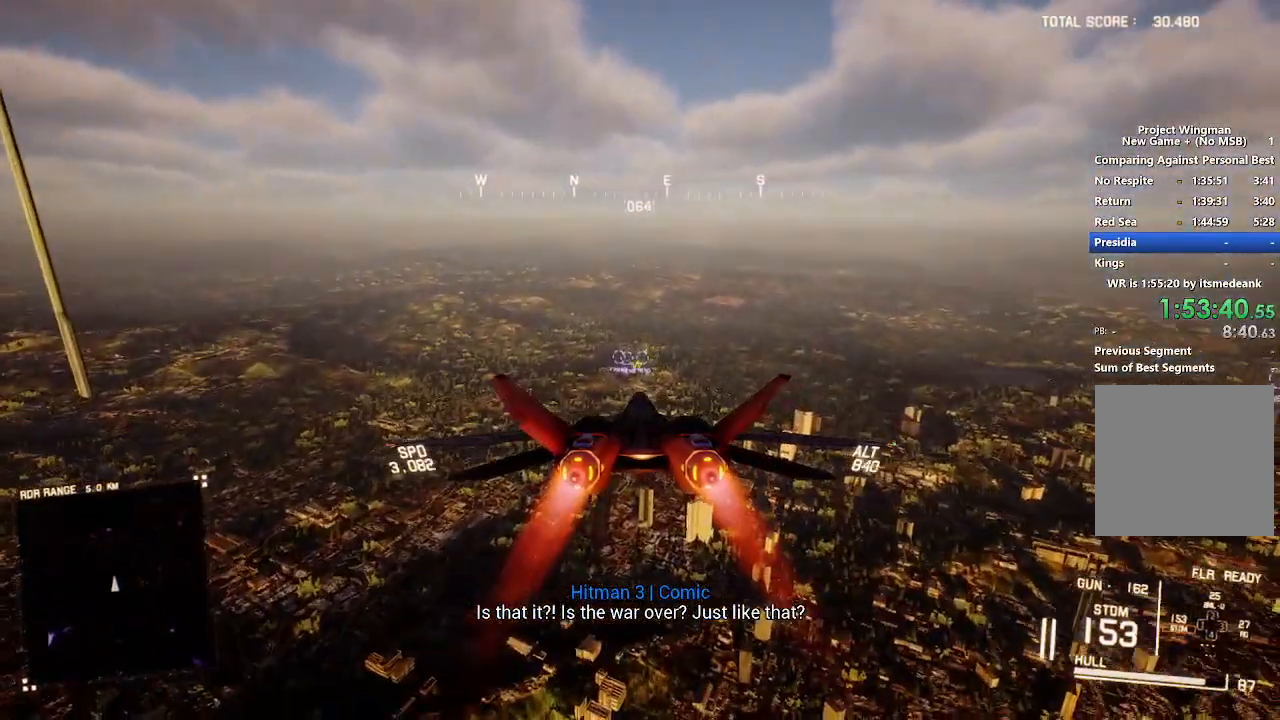
{"buttons": ["R1", "R2"], "left_stick": "down", "right_stick": "center", "events": [[67, "A", "down"], [117, "A", "up"], [183, "L1", "up"], [217, "A", "down"], [283, "A", "up"], [333, "A", "down"], [400, "A", "up"], [467, "R1", "down"], [483, "left_stick", "down"]]}
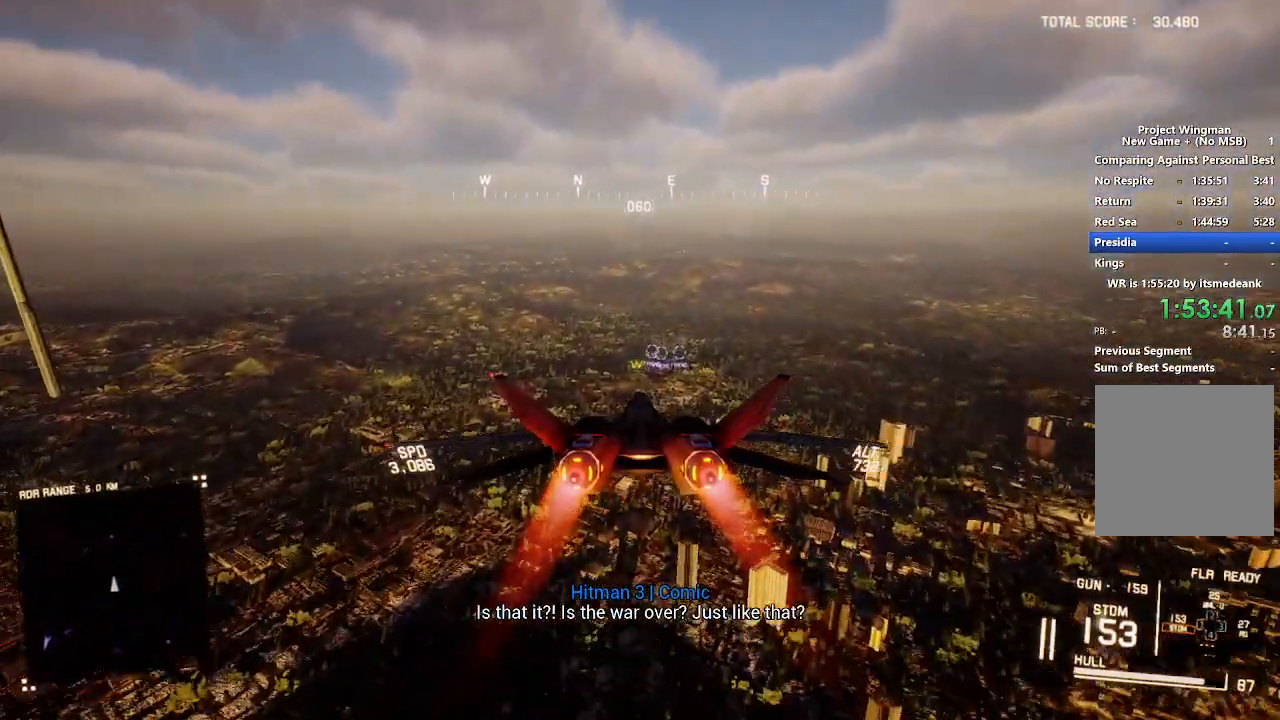
{"buttons": ["R1", "R2"], "left_stick": "center", "right_stick": "center", "events": [[33, "left_stick", "center"], [100, "A", "down"], [167, "A", "up"], [233, "A", "down"], [317, "A", "up"], [383, "A", "down"], [450, "A", "up"]]}
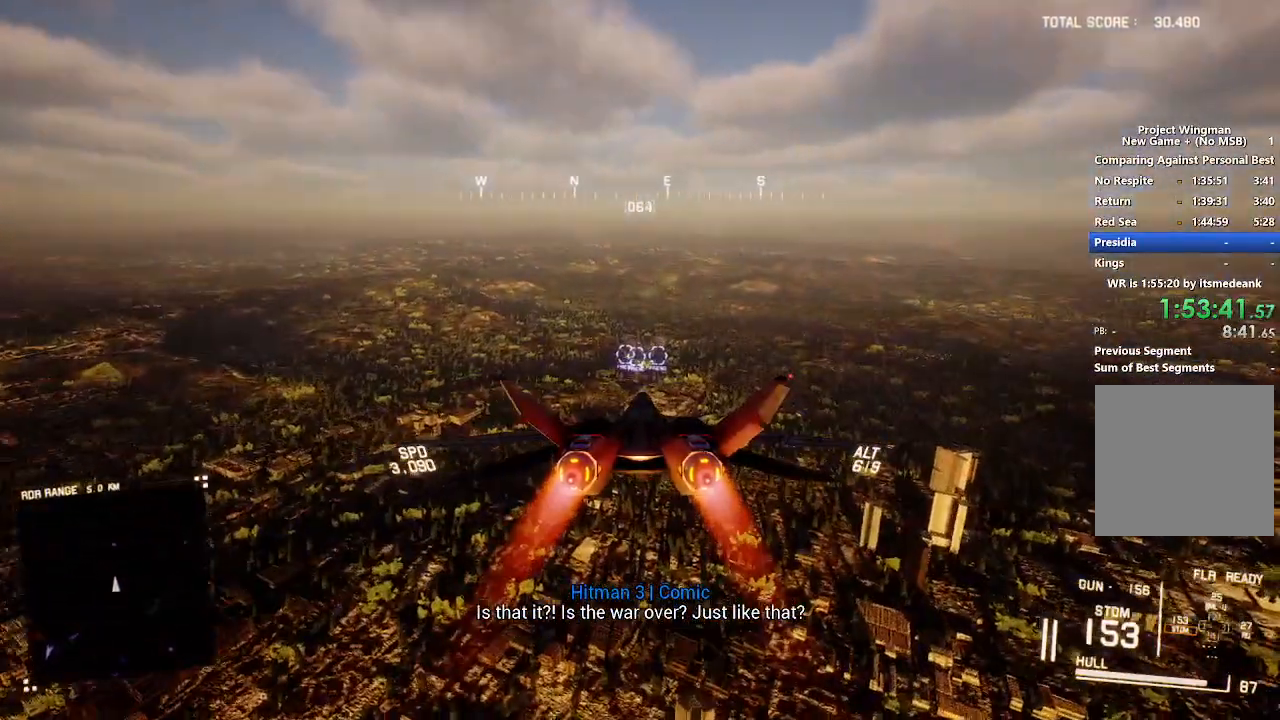
{"buttons": ["A", "L1", "R2"], "left_stick": "center", "right_stick": "center", "events": [[33, "A", "down"], [67, "left_stick", "down"], [117, "A", "up"], [117, "R1", "up"], [167, "left_stick", "center"], [200, "A", "down"], [250, "A", "up"], [250, "L1", "down"], [333, "A", "down"], [400, "A", "up"], [483, "A", "down"]]}
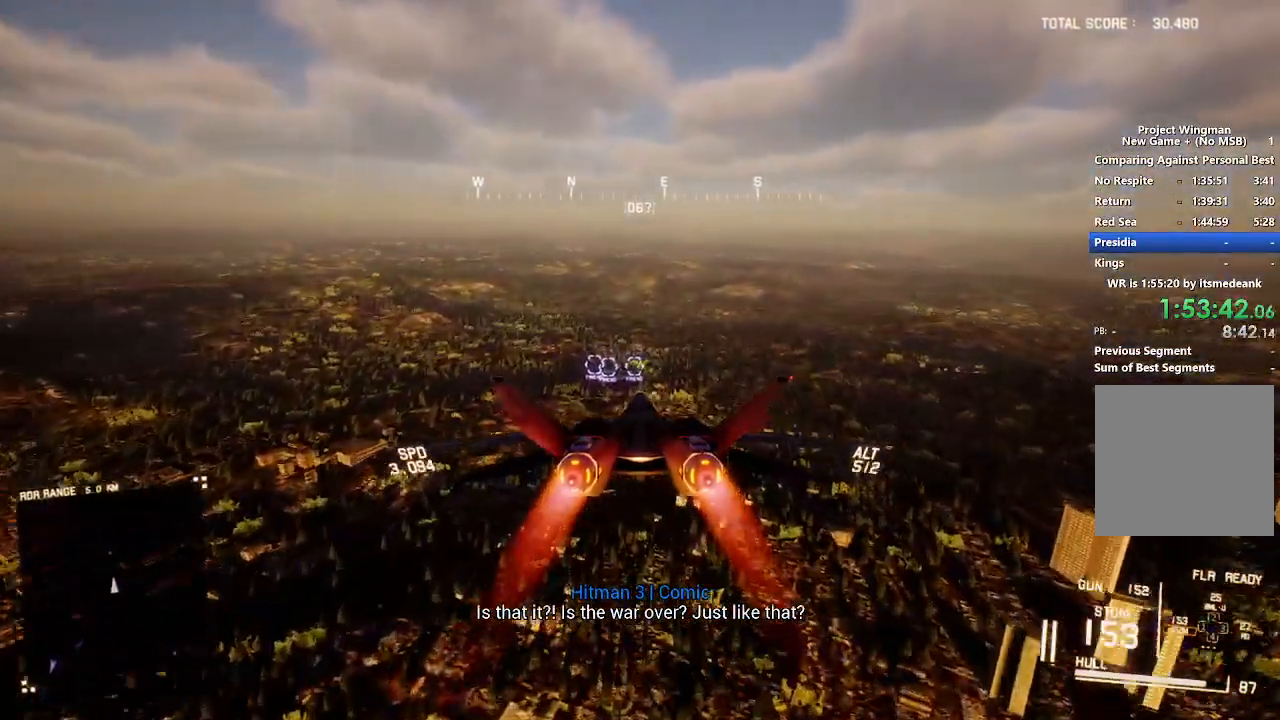
{"buttons": ["L1", "R2"], "left_stick": "down", "right_stick": "center", "events": [[50, "A", "up"], [133, "A", "down"], [200, "A", "up"], [267, "A", "down"], [333, "A", "up"], [417, "A", "down"], [467, "left_stick", "down"], [483, "A", "up"]]}
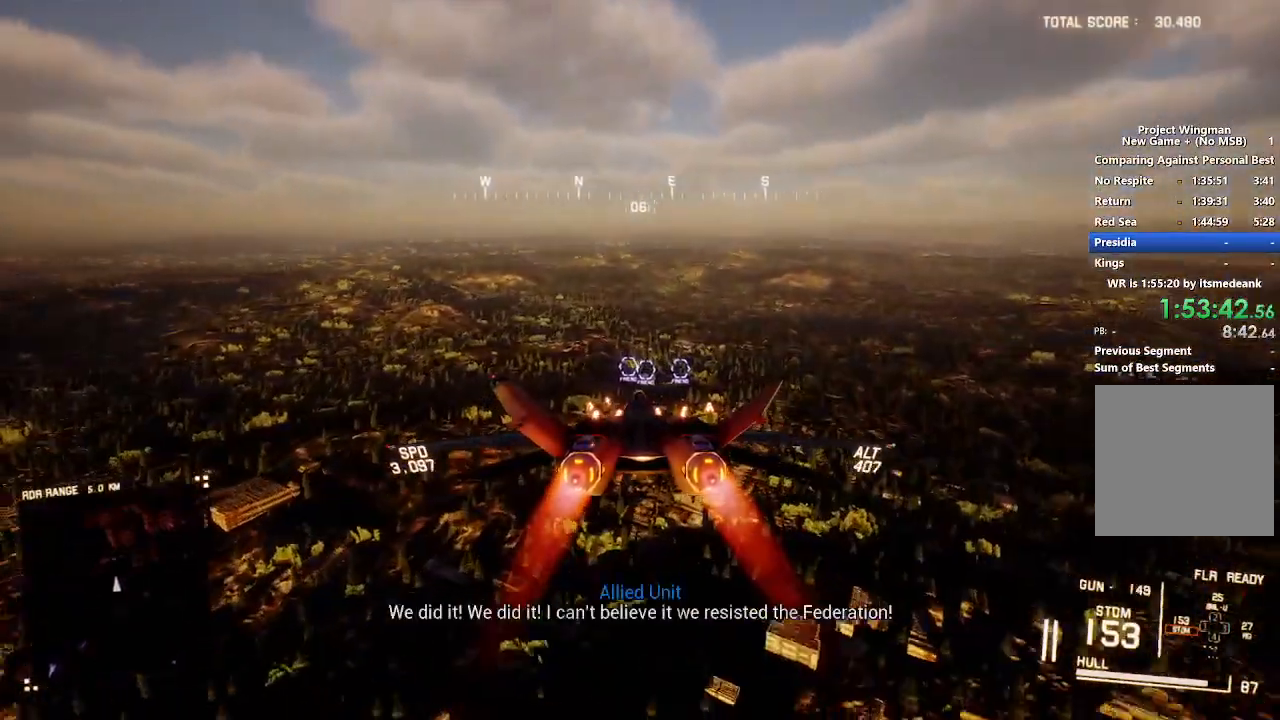
{"buttons": ["L1", "R2"], "left_stick": "down", "right_stick": "center", "events": [[67, "A", "down"], [133, "A", "up"], [200, "A", "down"], [217, "left_stick", "center"], [283, "A", "up"], [317, "left_stick", "down"]]}
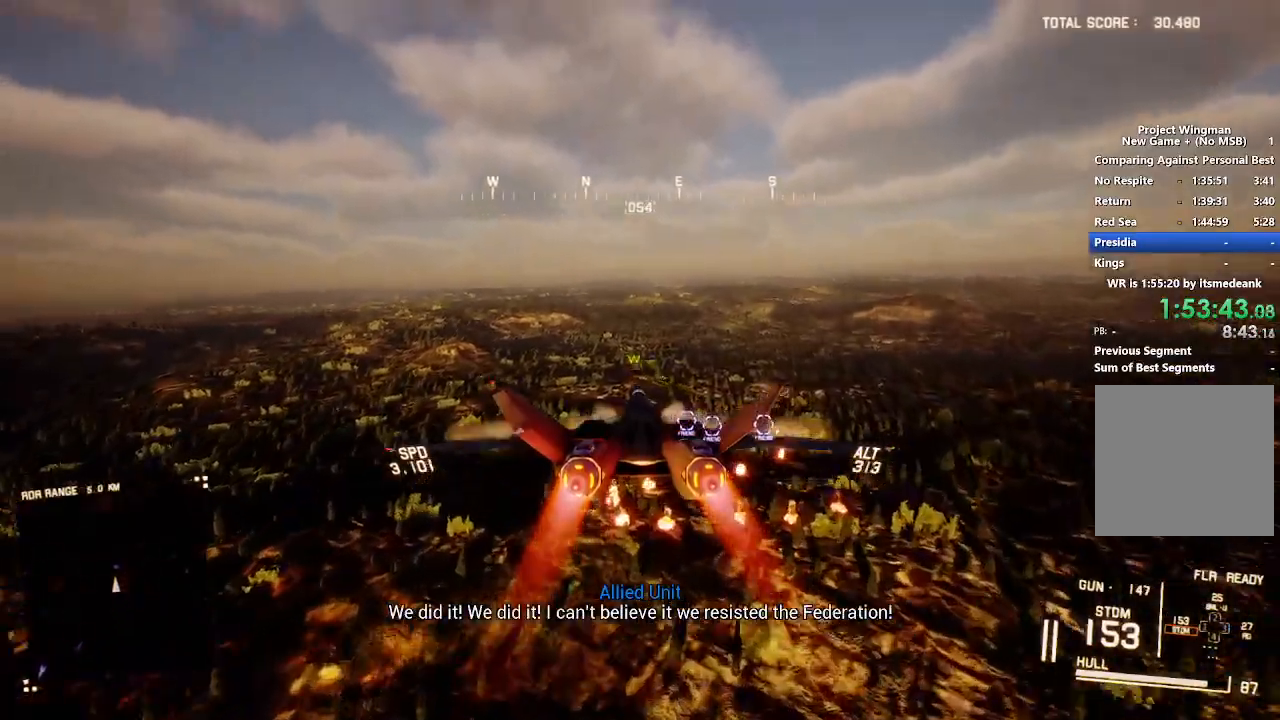
{"buttons": ["L1", "R2"], "left_stick": "down-left", "right_stick": "center", "events": [[33, "left_stick", "center"], [367, "left_stick", "down-left"]]}
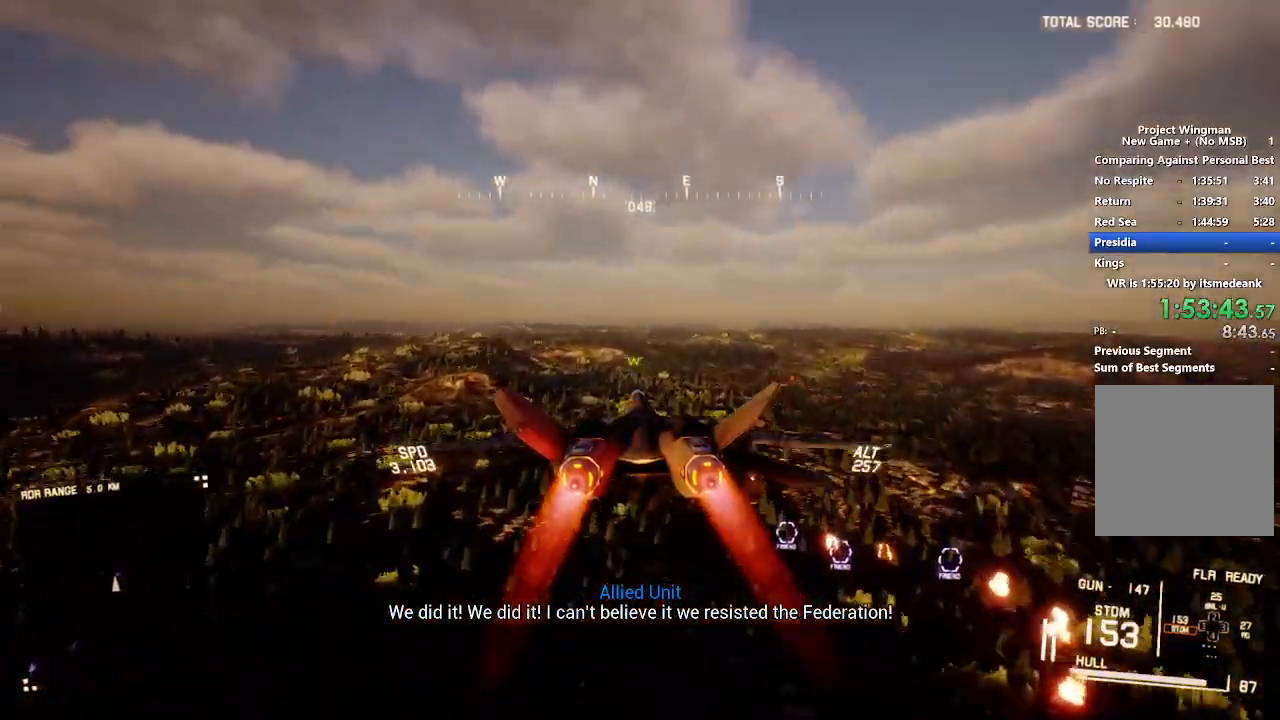
{"buttons": ["L1", "R2"], "left_stick": "down", "right_stick": "center", "events": [[217, "left_stick", "down"]]}
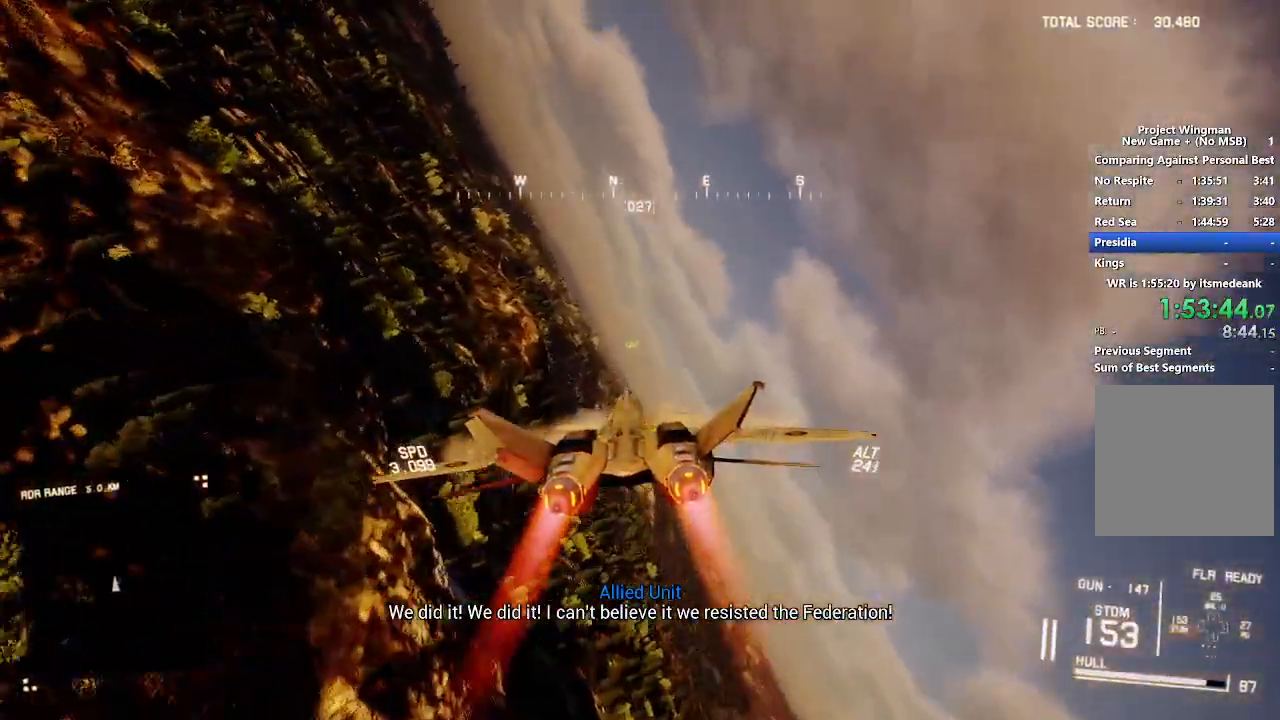
{"buttons": ["L1", "R2"], "left_stick": "down", "right_stick": "center", "events": [[167, "left_stick", "down-left"], [333, "left_stick", "down"]]}
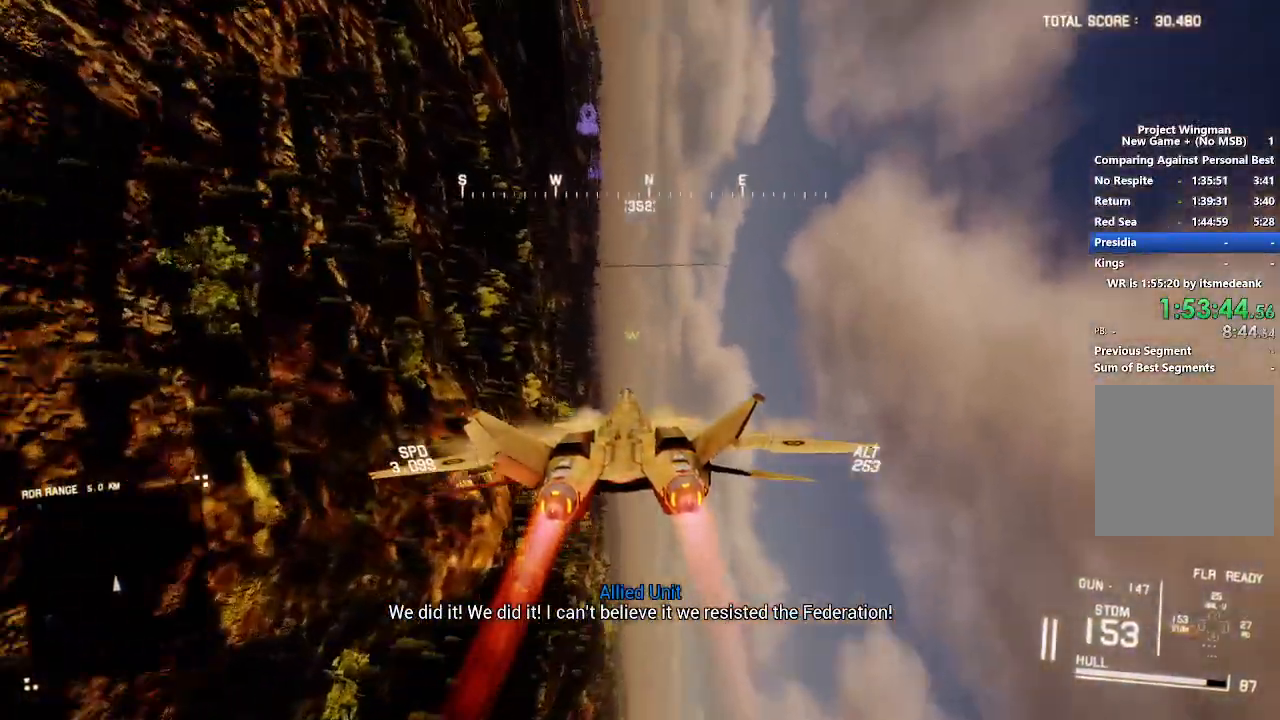
{"buttons": ["L1", "R2"], "left_stick": "down-left", "right_stick": "center", "events": [[17, "left_stick", "down-right"], [333, "left_stick", "down"], [450, "left_stick", "down-left"]]}
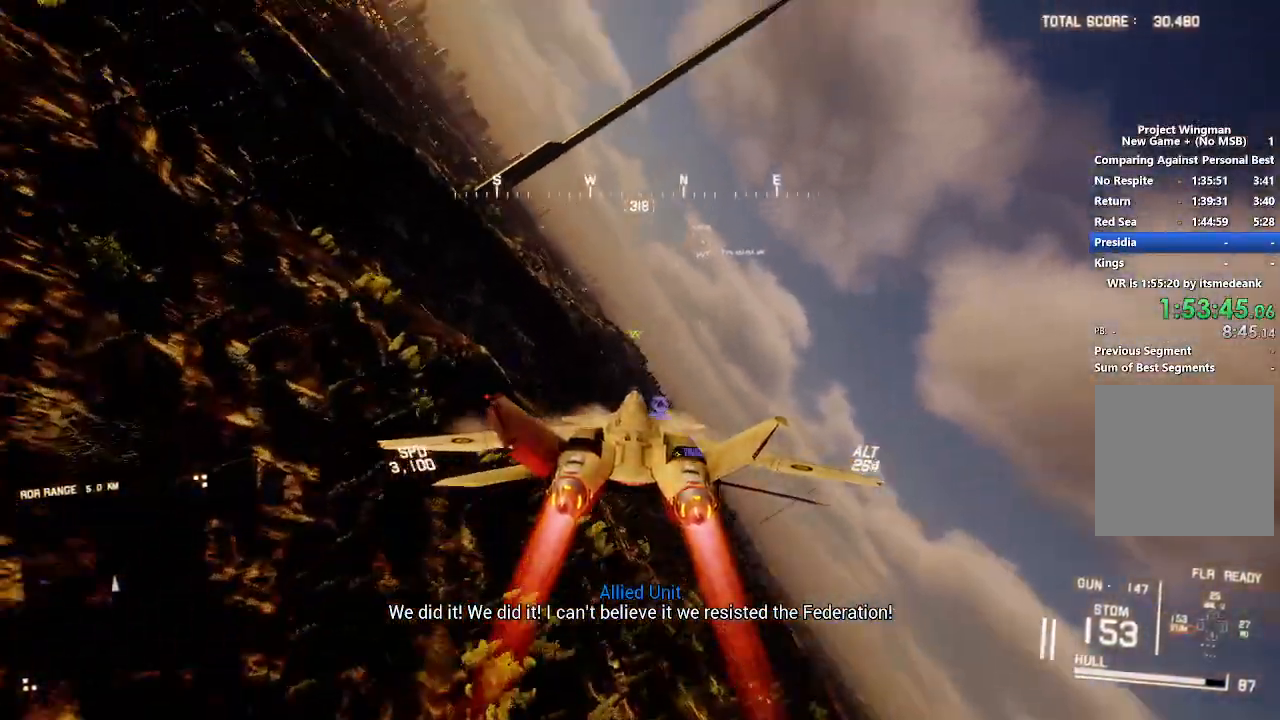
{"buttons": ["R1", "R2"], "left_stick": "down-right", "right_stick": "center", "events": [[83, "left_stick", "center"], [300, "left_stick", "down-right"], [400, "R1", "down"], [433, "L1", "up"]]}
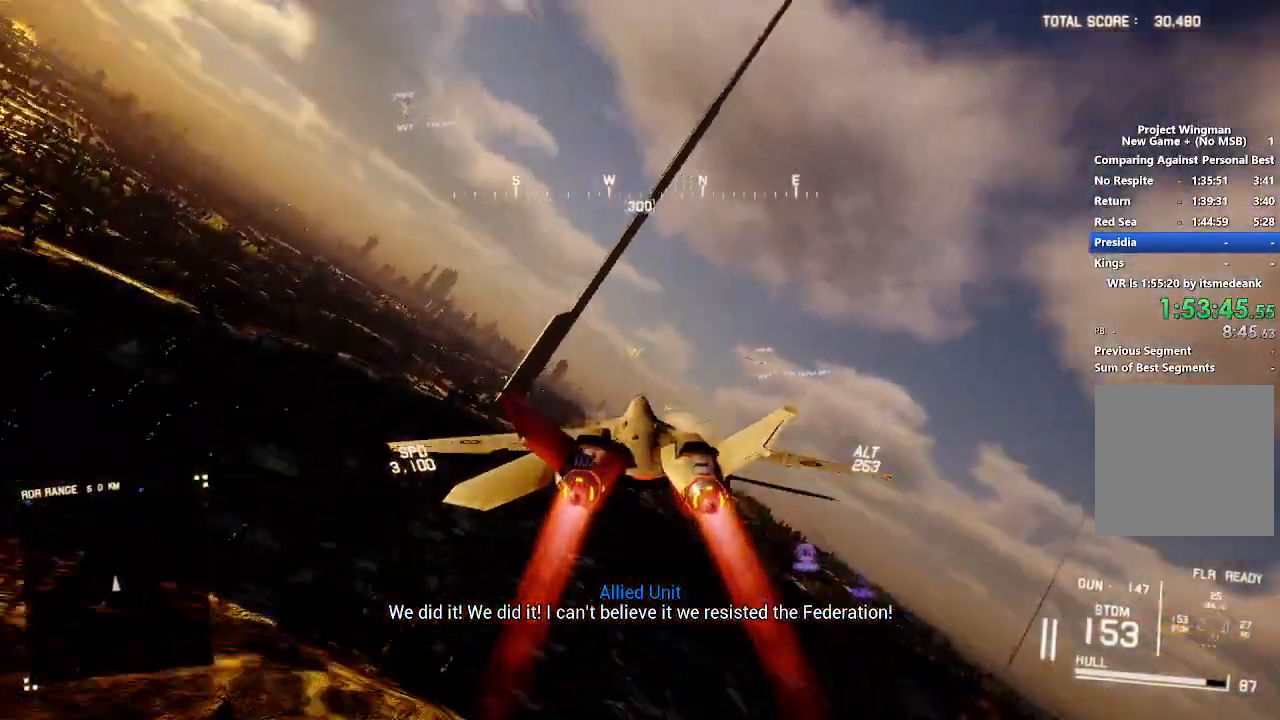
{"buttons": ["R2"], "left_stick": "center", "right_stick": "center", "events": [[100, "left_stick", "center"], [183, "left_stick", "up-left"], [200, "R1", "up"], [350, "left_stick", "center"]]}
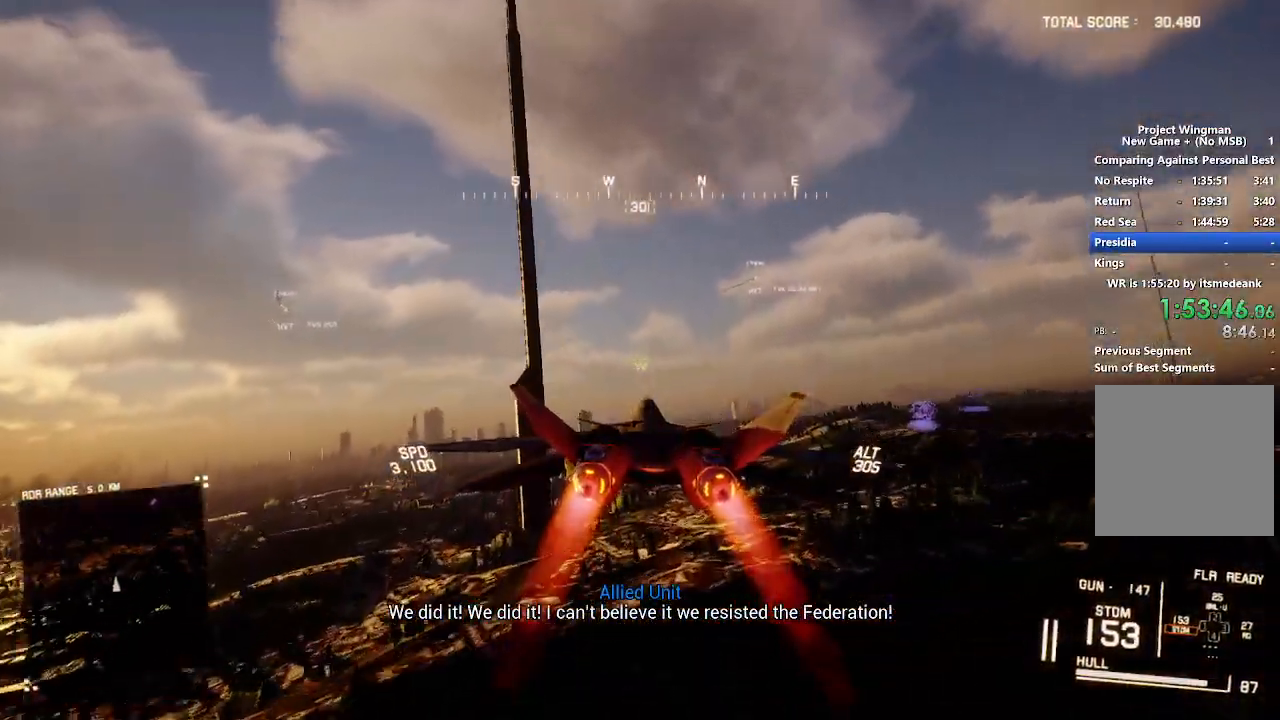
{"buttons": ["R1", "R2"], "left_stick": "center", "right_stick": "center", "events": [[100, "left_stick", "up-left"], [233, "left_stick", "center"], [433, "R1", "down"]]}
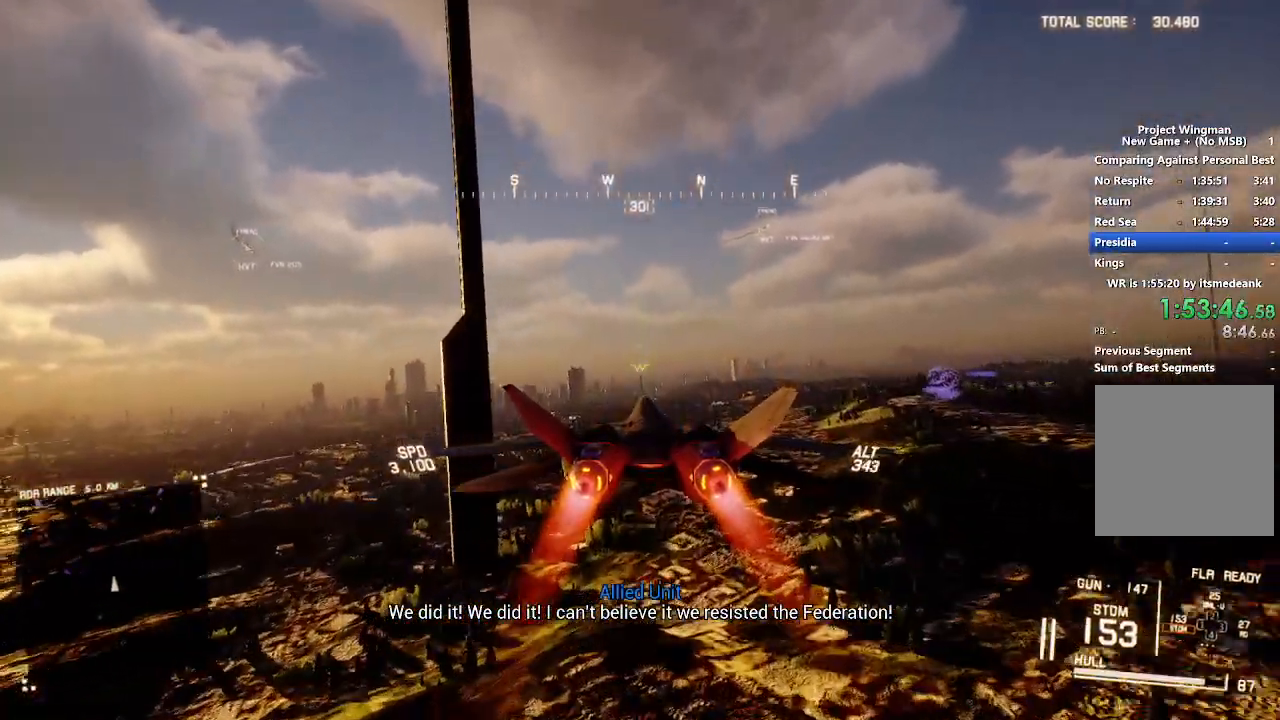
{"buttons": ["R2"], "left_stick": "center", "right_stick": "center", "events": [[33, "R1", "up"]]}
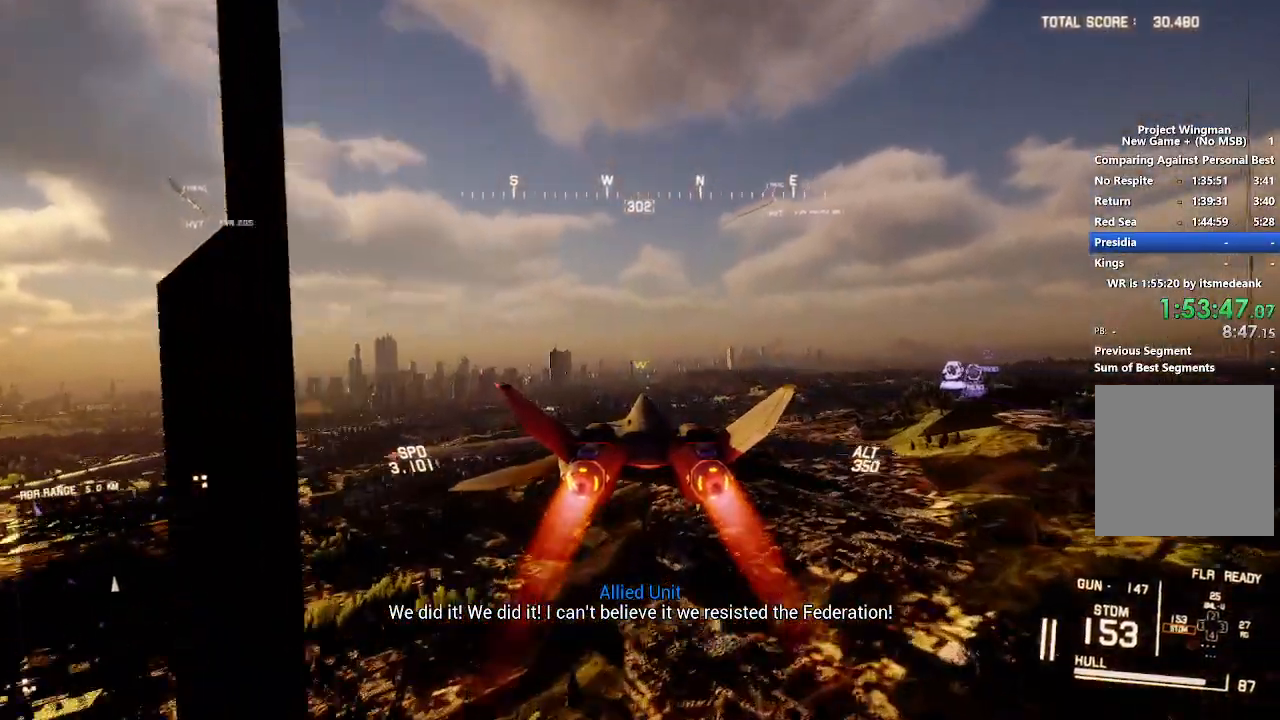
{"buttons": ["R1", "R2"], "left_stick": "center", "right_stick": "center", "events": [[133, "R1", "down"]]}
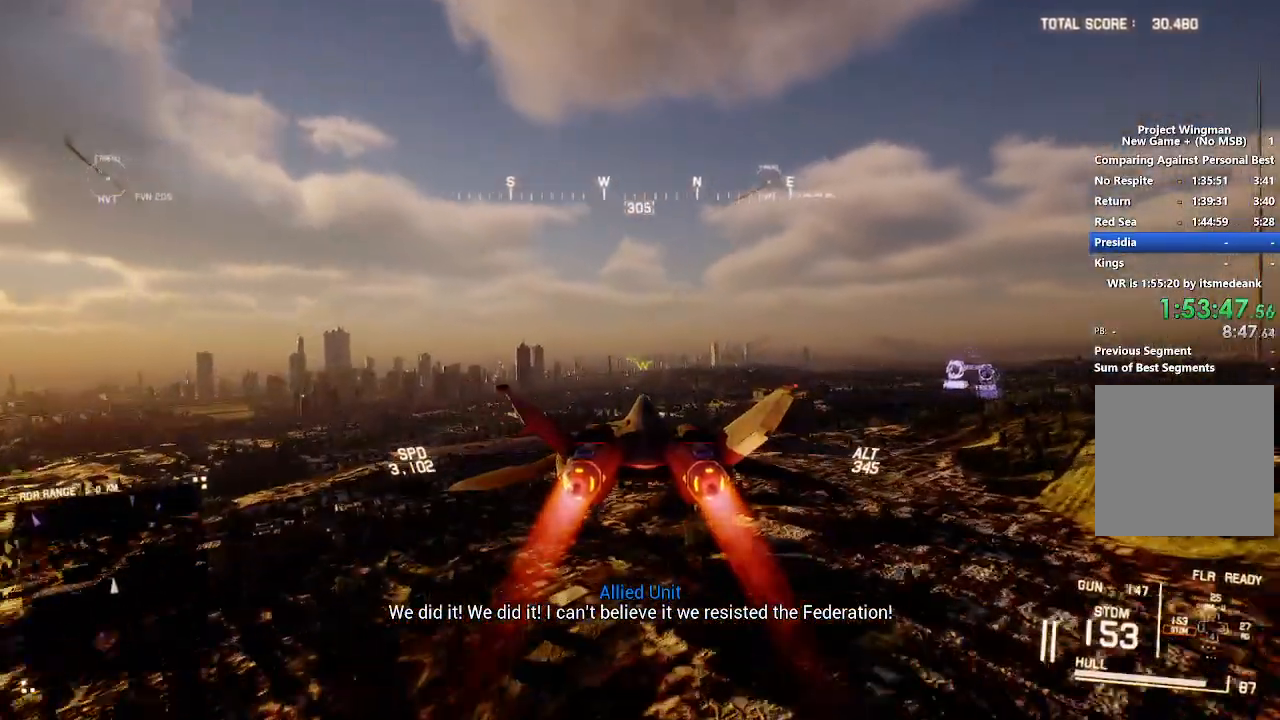
{"buttons": ["R1", "R2"], "left_stick": "center", "right_stick": "center", "events": [[50, "left_stick", "down"], [267, "left_stick", "center"]]}
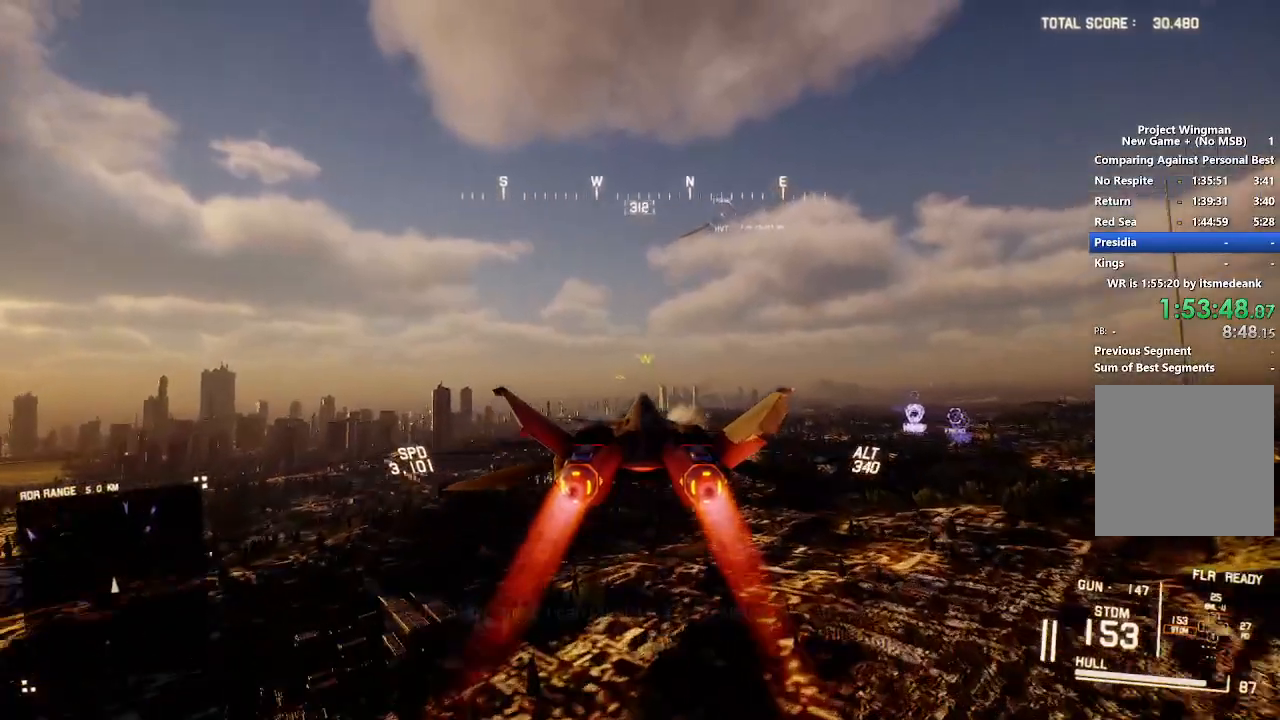
{"buttons": ["R1", "R2"], "left_stick": "center", "right_stick": "center", "events": []}
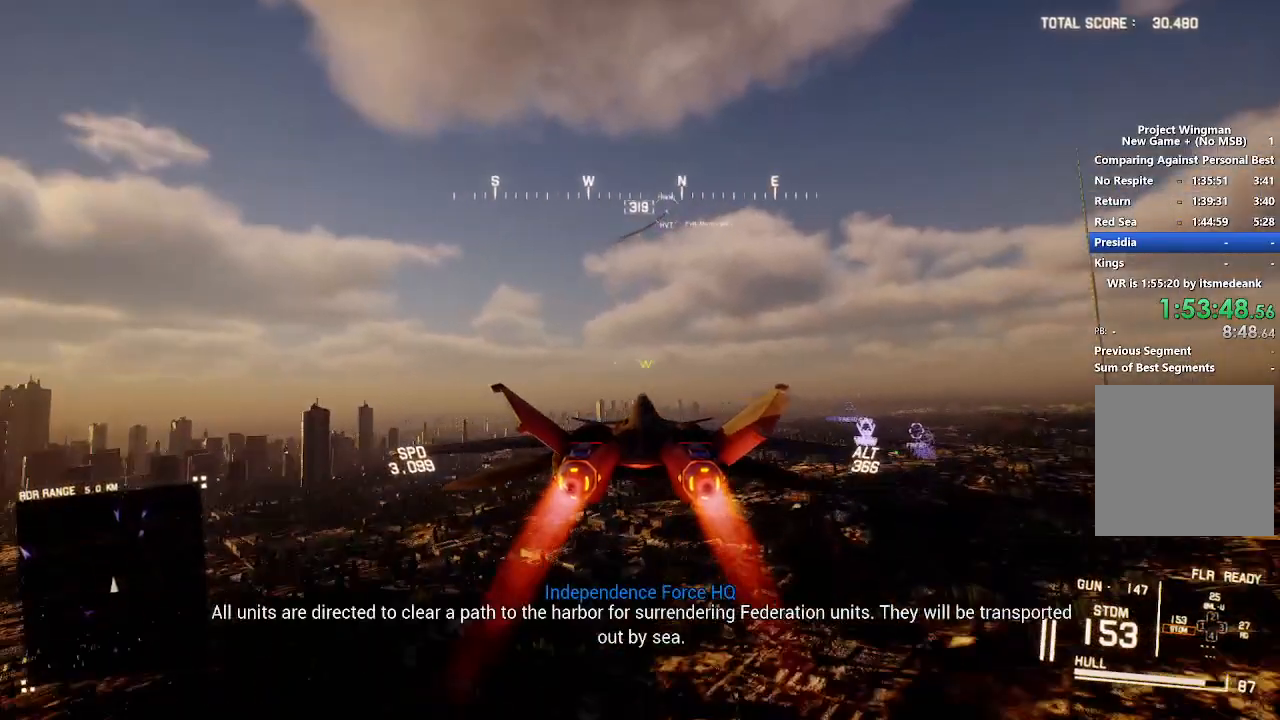
{"buttons": ["R1", "R2"], "left_stick": "center", "right_stick": "center", "events": [[283, "left_stick", "up"], [467, "left_stick", "center"]]}
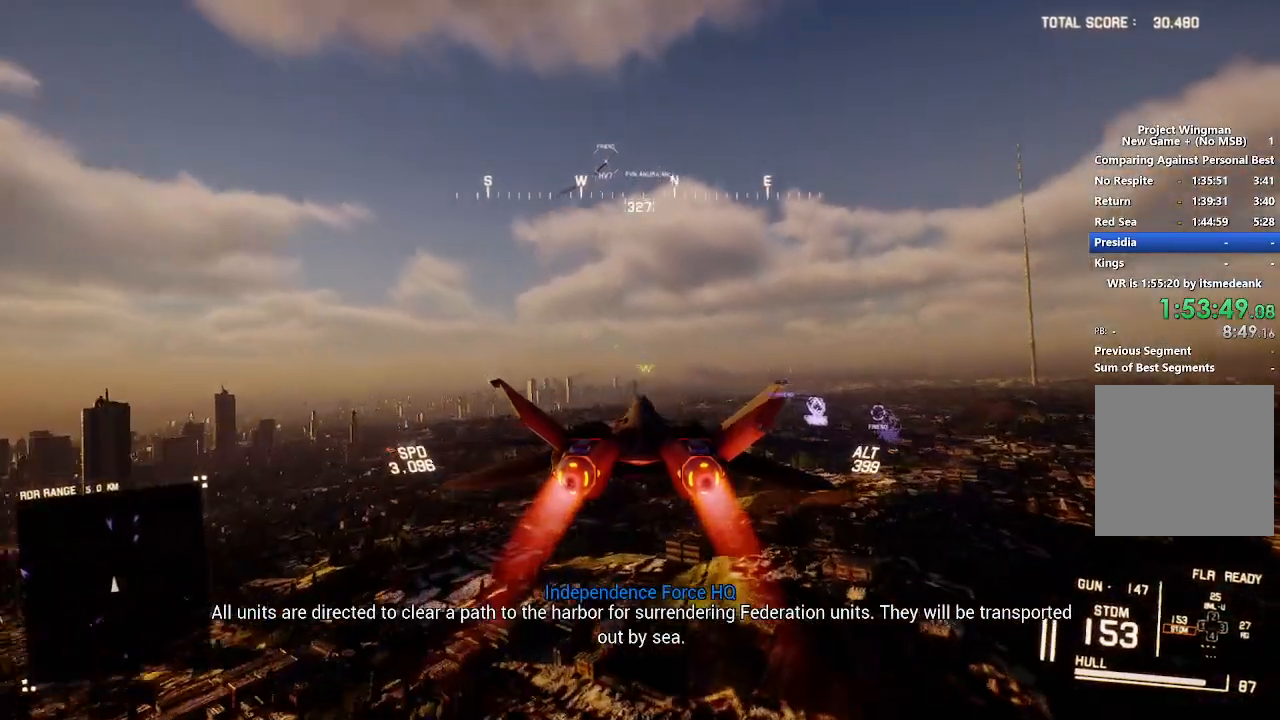
{"buttons": ["R2"], "left_stick": "center", "right_stick": "center", "events": [[317, "R1", "up"]]}
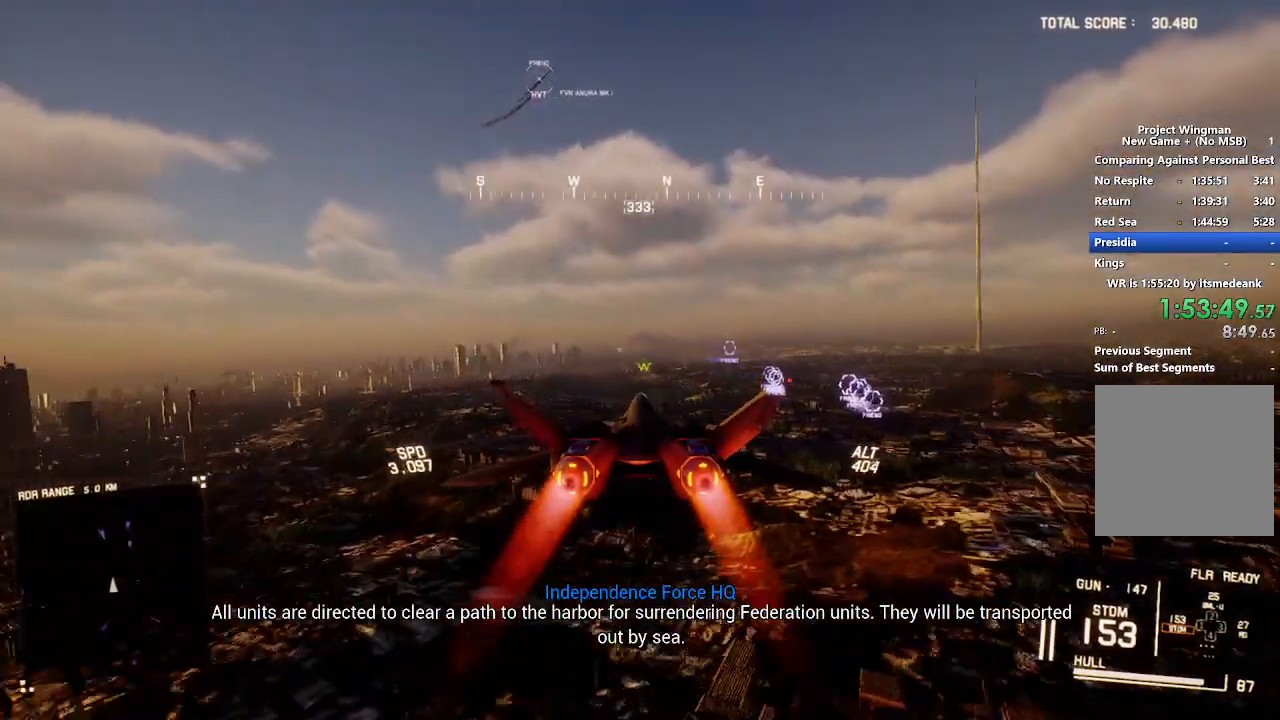
{"buttons": ["R1", "R2"], "left_stick": "center", "right_stick": "center", "events": [[33, "R1", "down"], [250, "left_stick", "down"], [400, "left_stick", "center"]]}
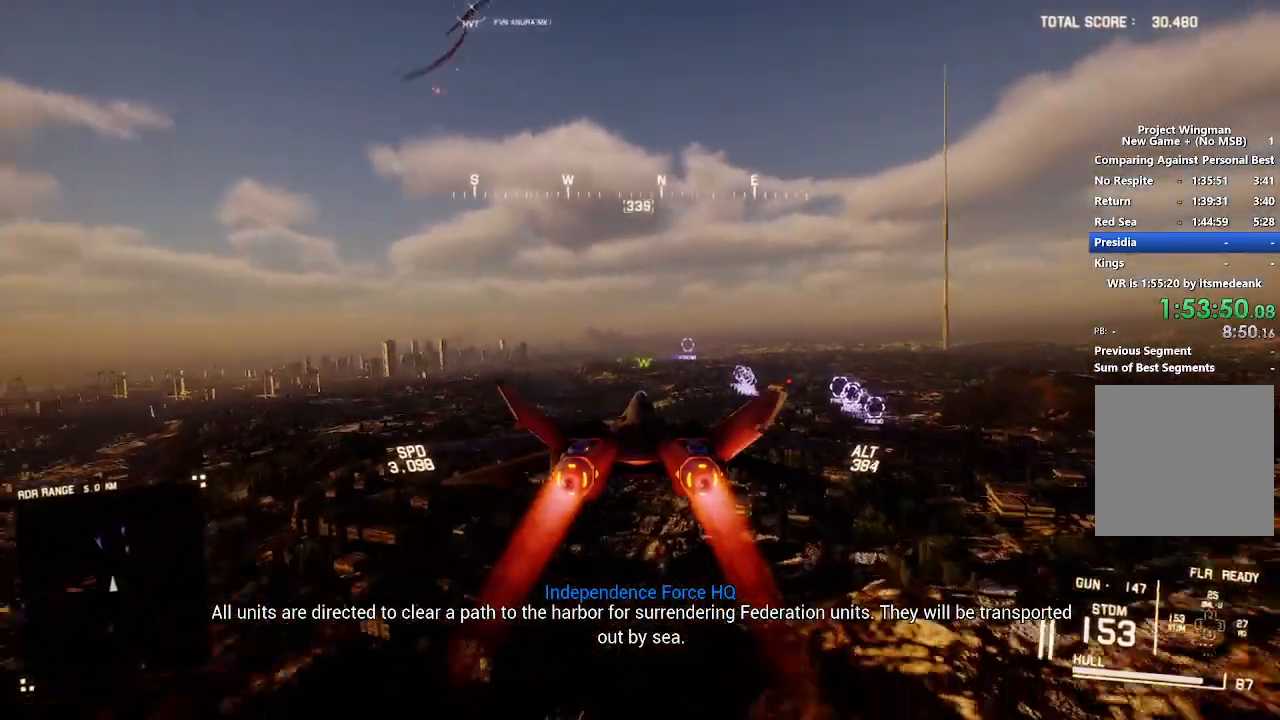
{"buttons": ["R1", "R2"], "left_stick": "center", "right_stick": "center", "events": []}